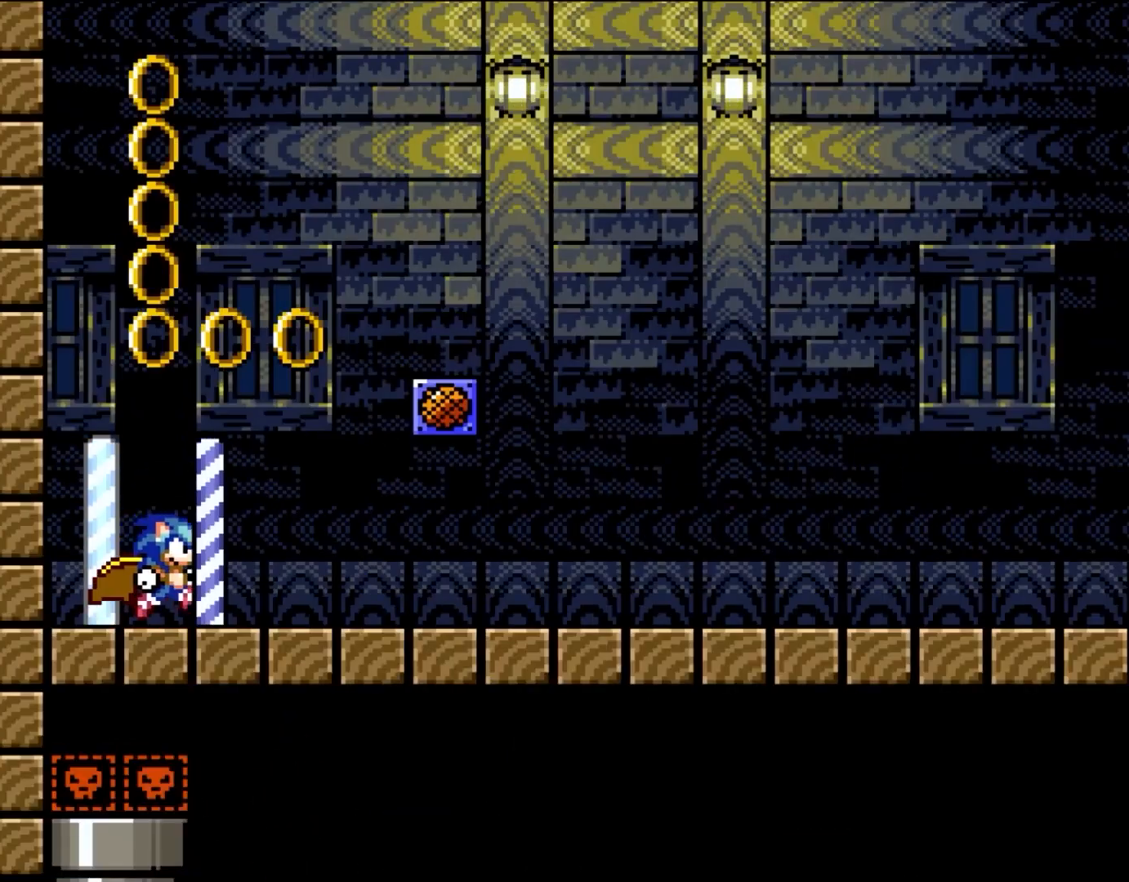
Gameplay with a controller (Nintendo layout); each line is a JSON object with the inputs held at the frame after it (dt_ms = milliseconds from this image to that frame). "events" lists button and stick changes between this image and that frame as [ms after this image, input, new state], when the widget could be followed in between. Not read: L3 R3.
{"dt_ms": 500, "buttons": ["Y", "DPAD_RIGHT"], "events": []}
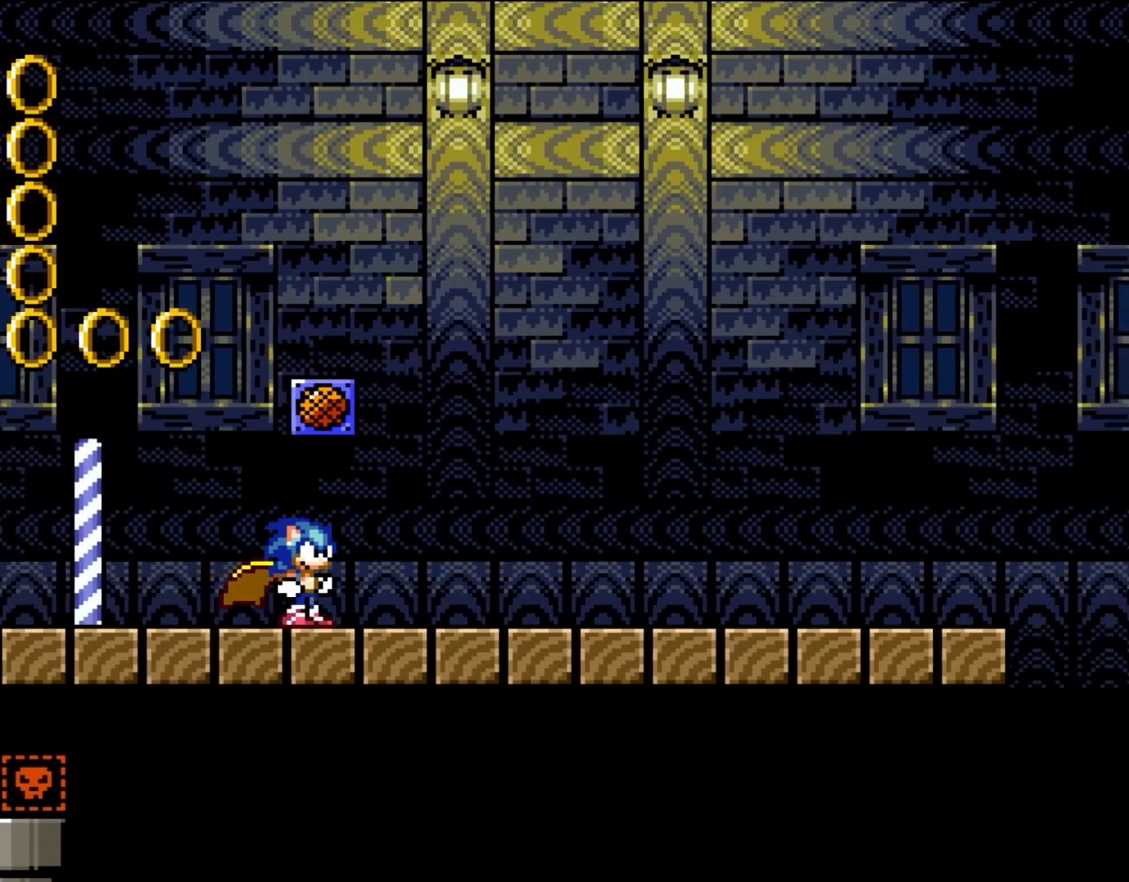
{"dt_ms": 500, "buttons": ["Y", "DPAD_RIGHT"], "events": []}
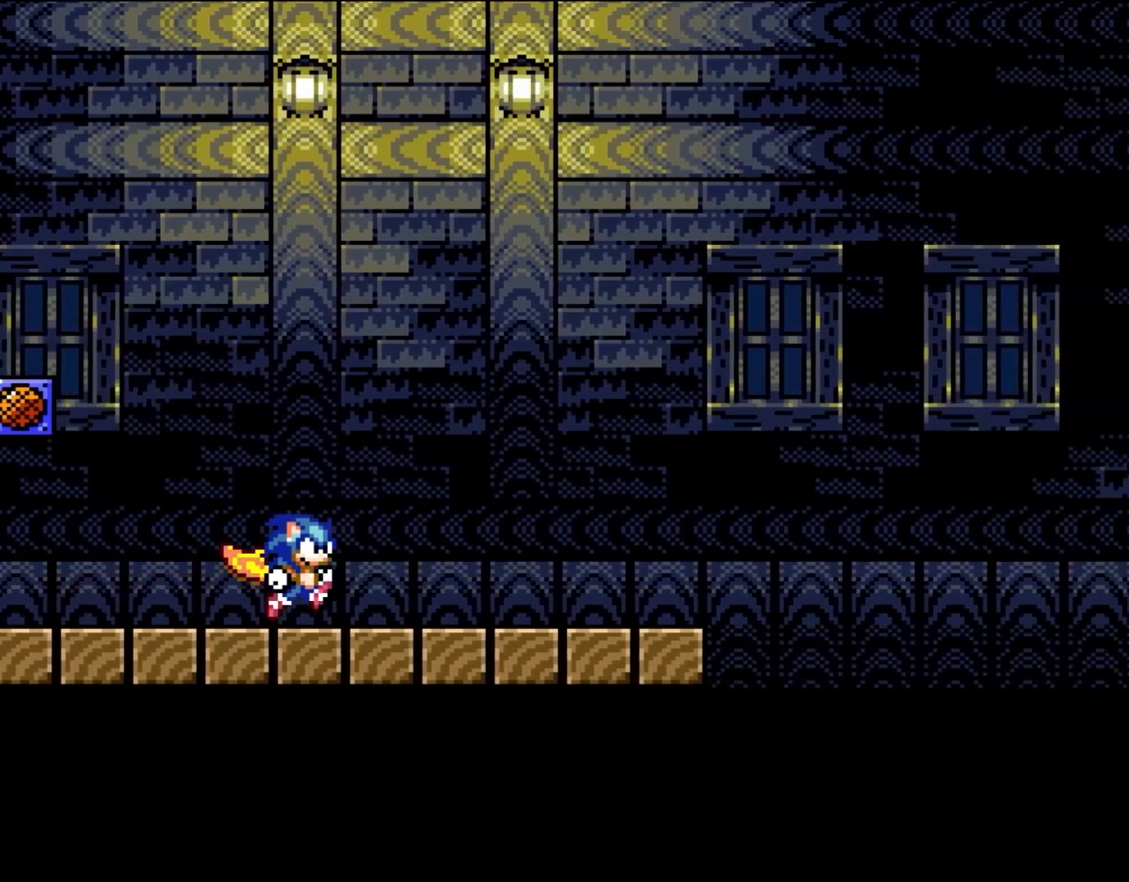
{"dt_ms": 500, "buttons": ["Y", "DPAD_RIGHT"], "events": []}
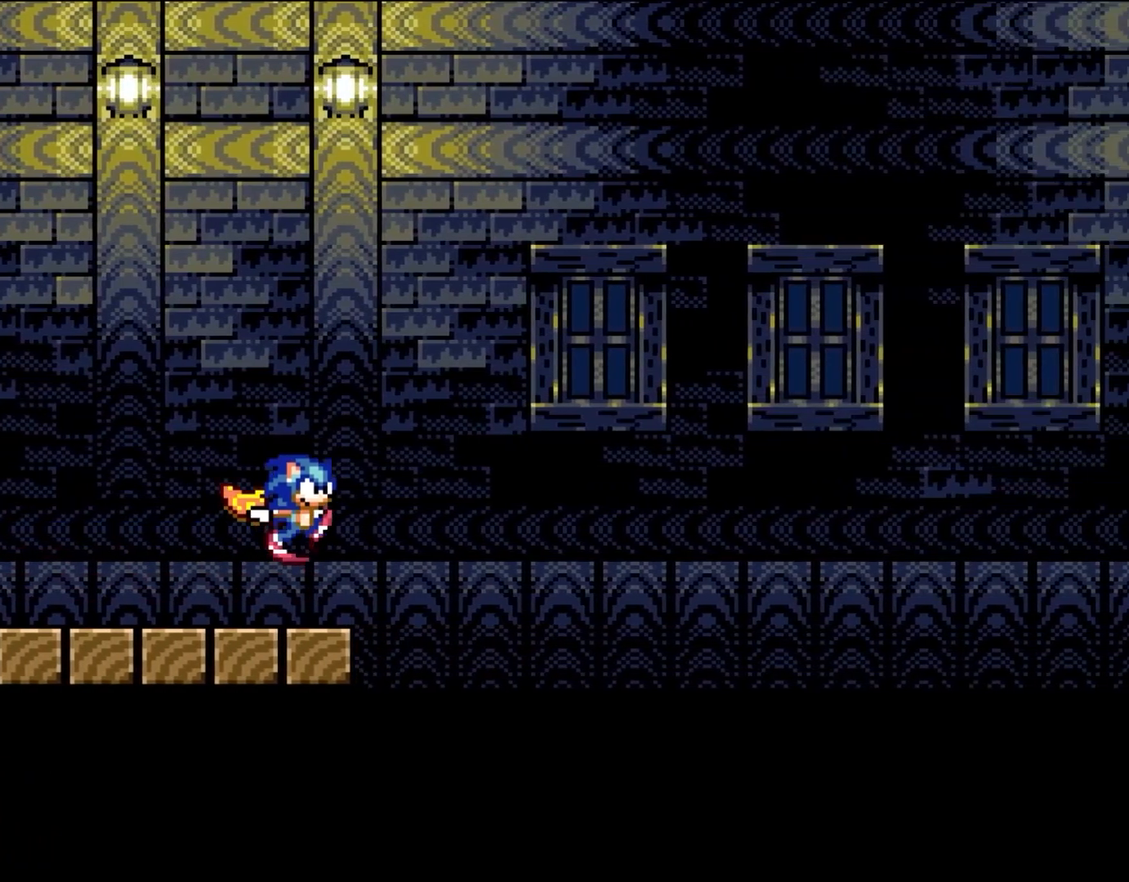
{"dt_ms": 1000, "buttons": ["Y"], "events": [[67, "B", "down"], [150, "DPAD_LEFT", "down"], [150, "DPAD_RIGHT", "up"], [300, "DPAD_LEFT", "up"], [450, "DPAD_RIGHT", "down"], [600, "DPAD_RIGHT", "up"], [833, "B", "up"]]}
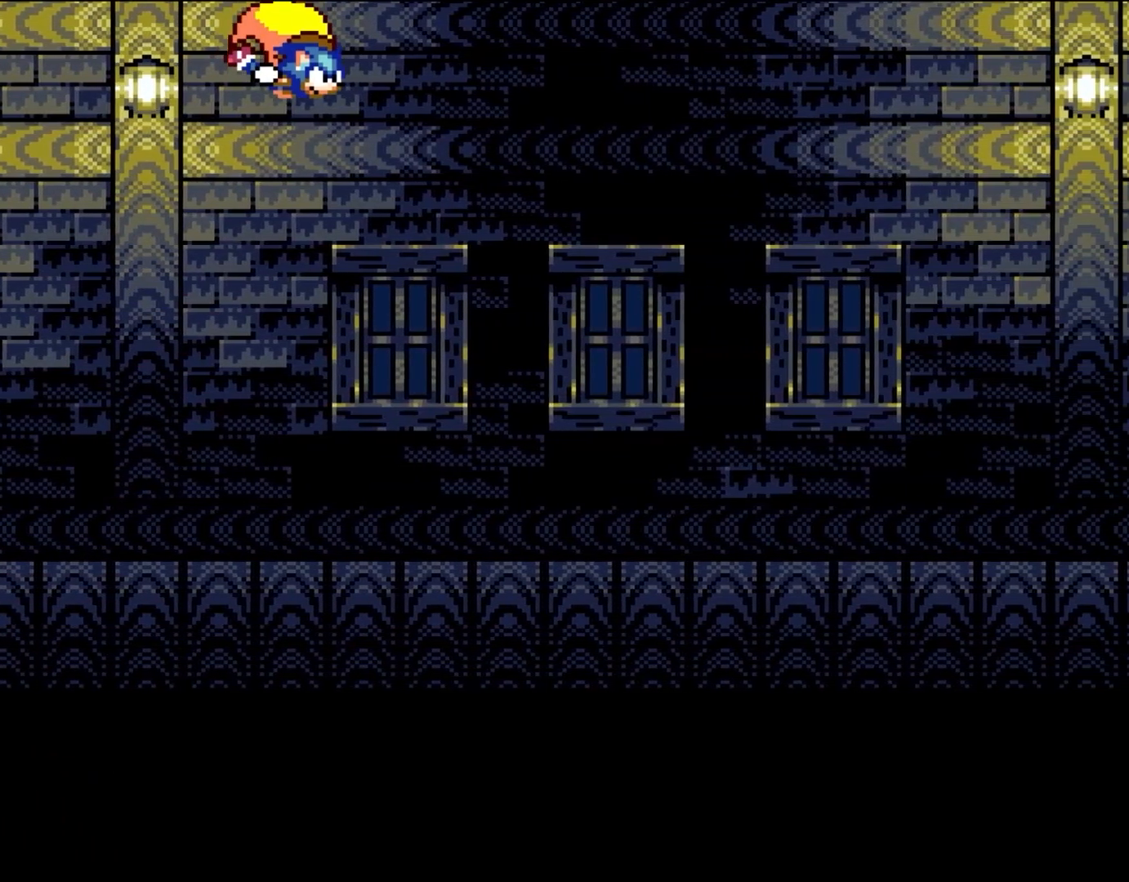
{"dt_ms": 500, "buttons": ["Y", "DPAD_LEFT"], "events": [[383, "DPAD_LEFT", "down"]]}
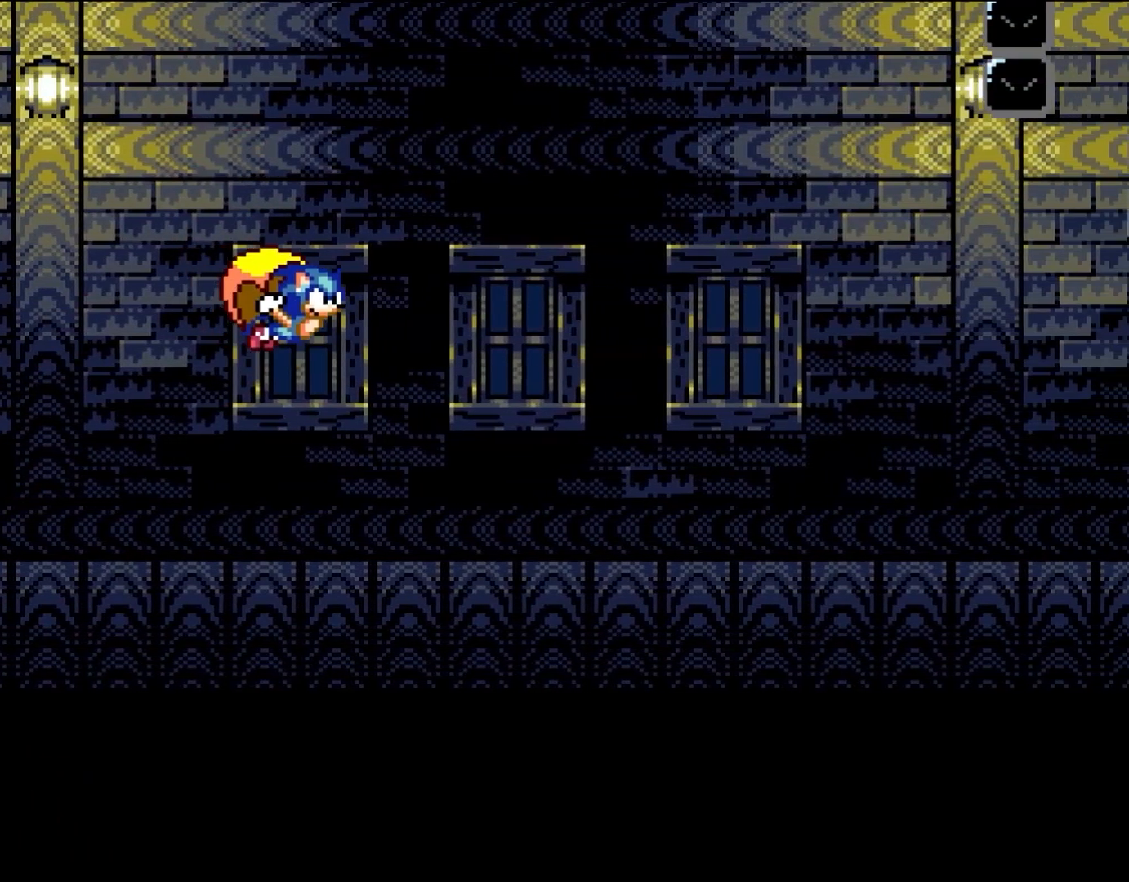
{"dt_ms": 500, "buttons": ["Y", "DPAD_LEFT"], "events": []}
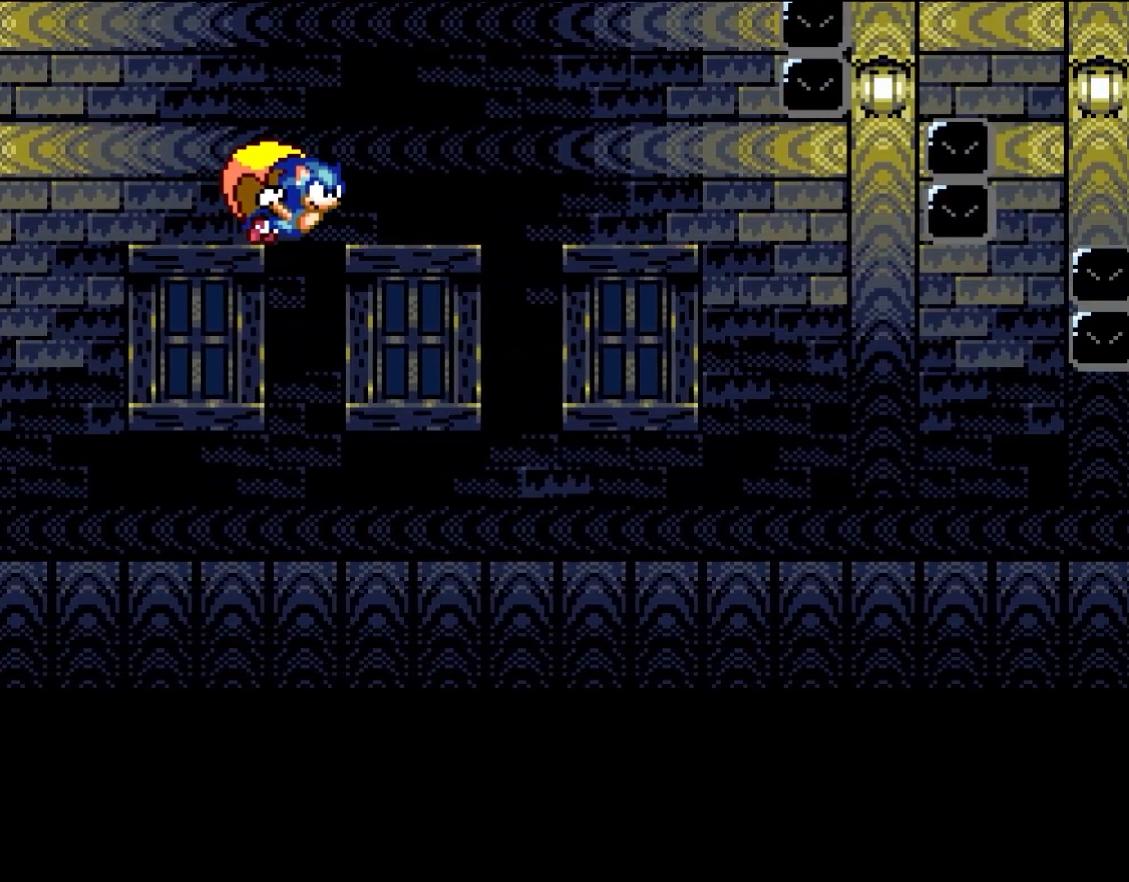
{"dt_ms": 500, "buttons": ["Y"], "events": [[200, "DPAD_LEFT", "up"]]}
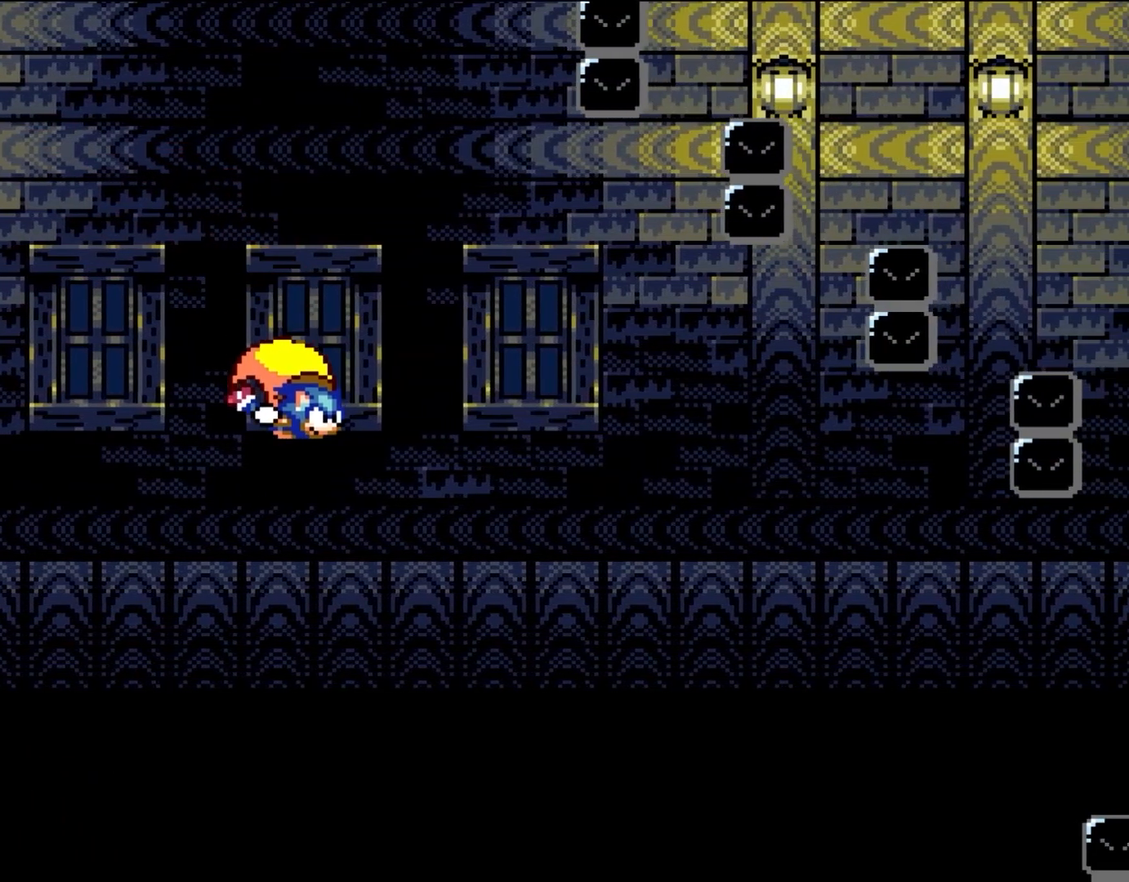
{"dt_ms": 500, "buttons": ["Y", "DPAD_LEFT"], "events": [[150, "DPAD_LEFT", "down"], [333, "B", "down"], [467, "B", "up"]]}
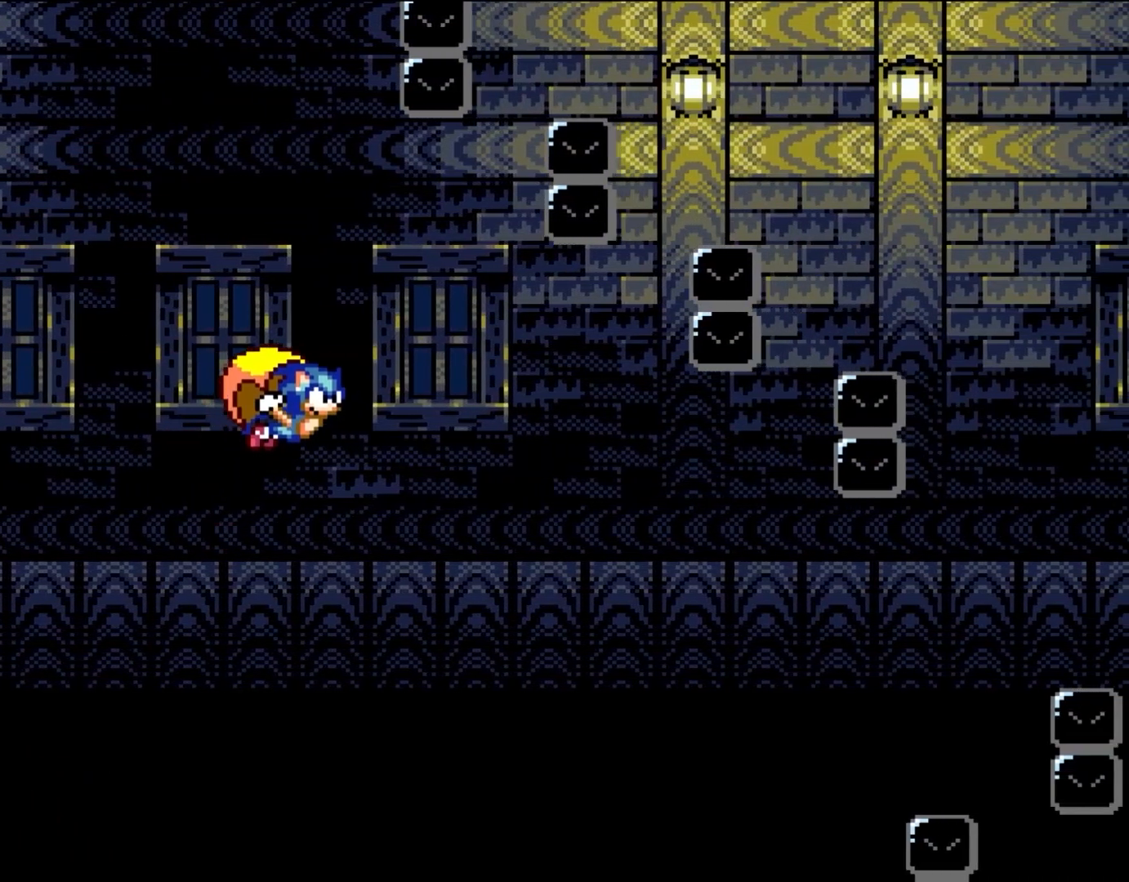
{"dt_ms": 500, "buttons": ["Y"], "events": [[133, "B", "down"], [183, "B", "up"], [267, "DPAD_LEFT", "up"]]}